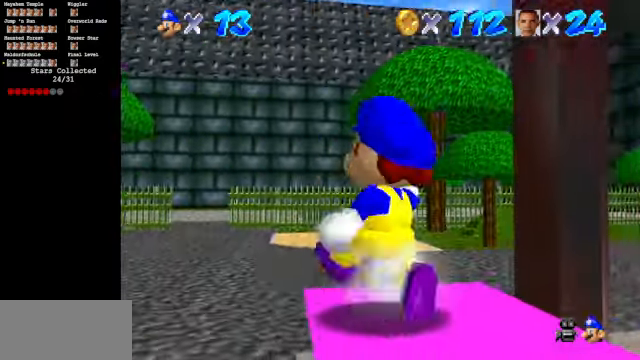
Gameplay with a controller (Nintendo layout); each line is a JSON object with the inputs held at the frame after it. "events" lists button and stick changes between this image and that frame as [ms after this image, input, new state], when the widget could be followed in between. Not read: L3 R3.
{"buttons": [], "left_stick": "up", "events": []}
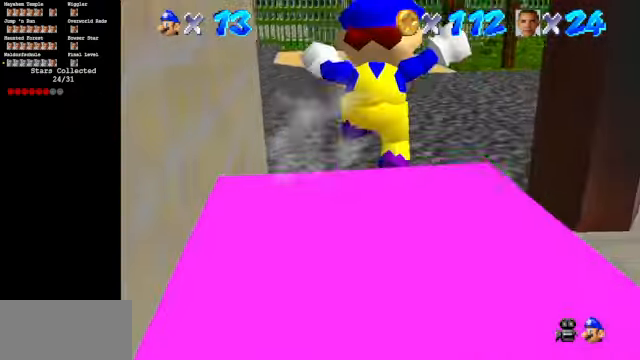
{"buttons": [], "left_stick": "up", "events": []}
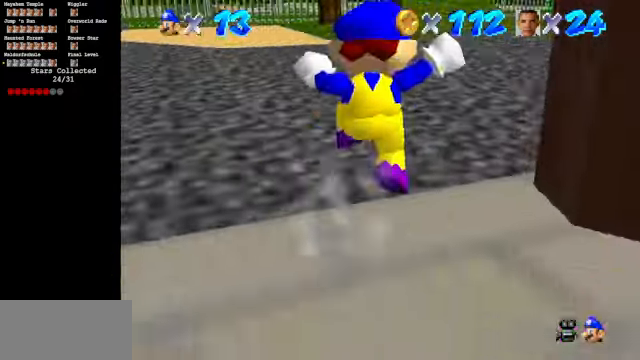
{"buttons": [], "left_stick": "up-right", "events": [[366, "left_stick", "up-right"]]}
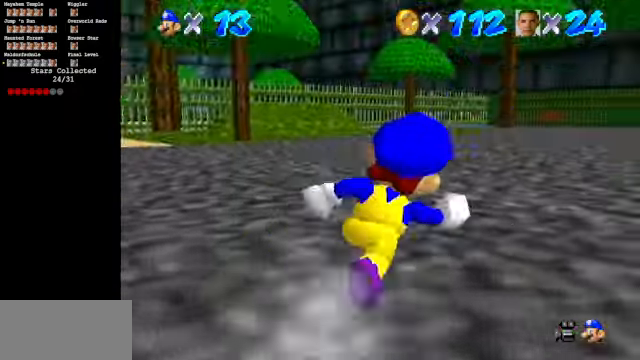
{"buttons": ["C_DOWN", "C_LEFT"], "left_stick": "up", "events": [[100, "Z", "down"], [133, "A", "down"], [266, "A", "up"], [300, "Z", "up"], [366, "left_stick", "up"], [500, "C_DOWN", "down"], [500, "C_LEFT", "down"]]}
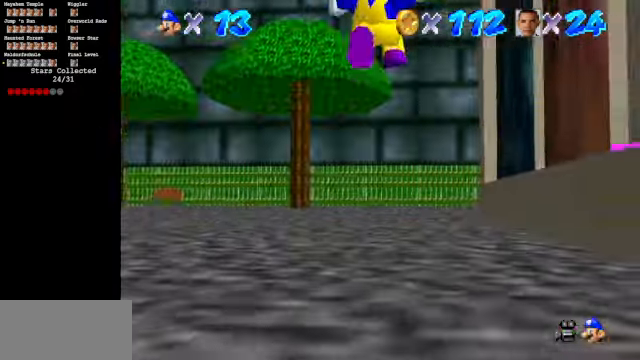
{"buttons": [], "left_stick": "up-left", "events": [[300, "left_stick", "up-left"], [466, "C_DOWN", "up"], [500, "C_LEFT", "up"]]}
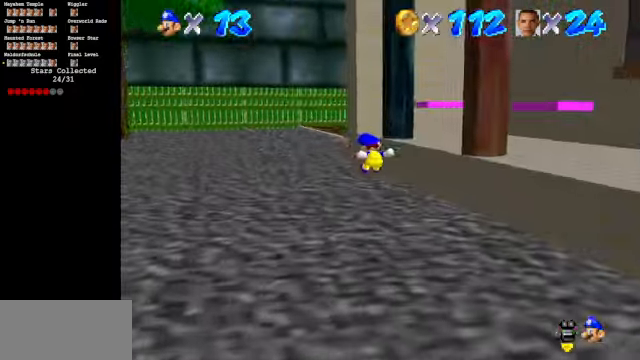
{"buttons": ["C_DOWN", "C_LEFT"], "left_stick": "up", "events": [[100, "Z", "down"], [100, "left_stick", "up"], [200, "A", "down"], [300, "A", "up"], [366, "Z", "up"], [466, "C_LEFT", "down"], [500, "C_DOWN", "down"]]}
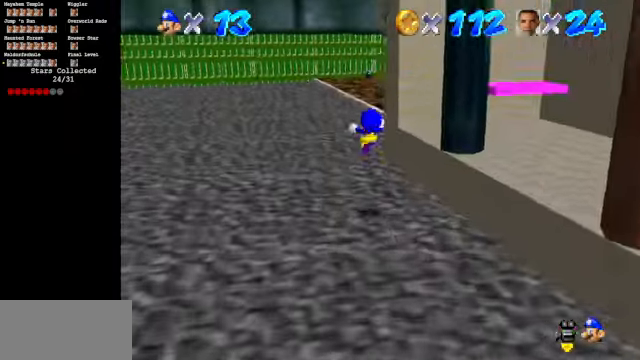
{"buttons": ["C_DOWN", "C_LEFT"], "left_stick": "up", "events": []}
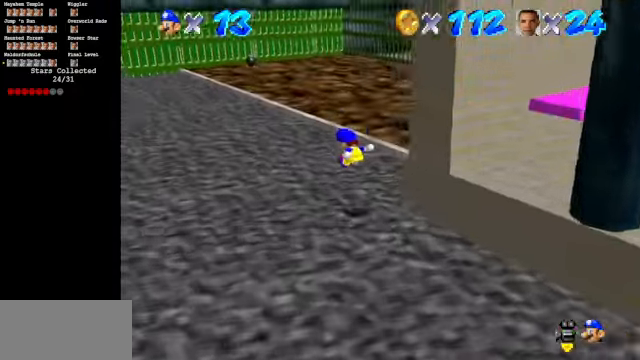
{"buttons": [], "left_stick": "up", "events": [[66, "C_DOWN", "up"], [167, "C_UP", "down"], [400, "C_UP", "up"], [434, "C_LEFT", "up"]]}
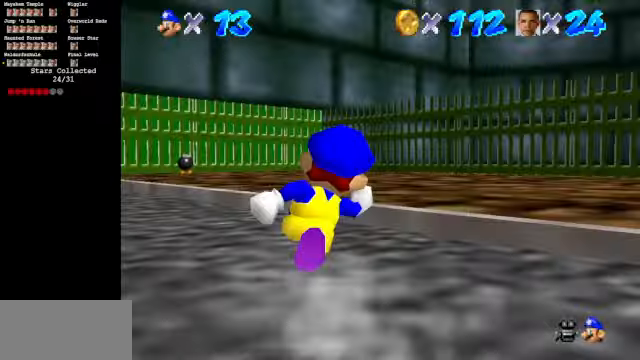
{"buttons": [], "left_stick": "up", "events": [[34, "left_stick", "up-right"], [200, "C_DOWN", "down"], [200, "C_LEFT", "down"], [267, "left_stick", "up"], [434, "C_DOWN", "up"], [467, "C_LEFT", "up"]]}
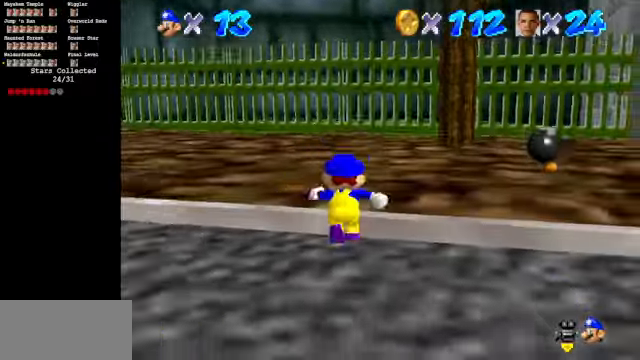
{"buttons": [], "left_stick": "up", "events": [[434, "A", "down"], [467, "A", "up"]]}
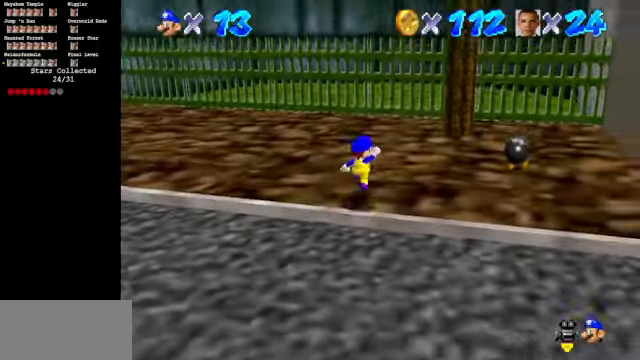
{"buttons": [], "left_stick": "up-right", "events": [[500, "left_stick", "up-right"]]}
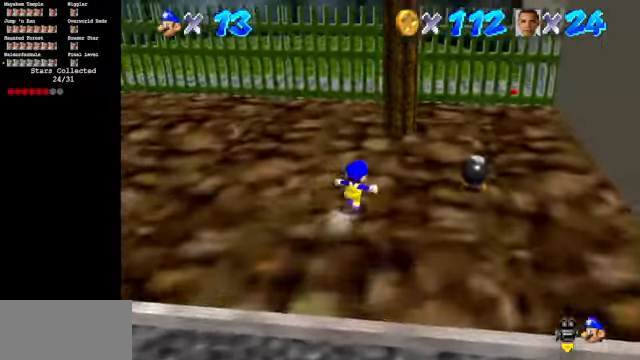
{"buttons": [], "left_stick": "up", "events": [[400, "left_stick", "up"]]}
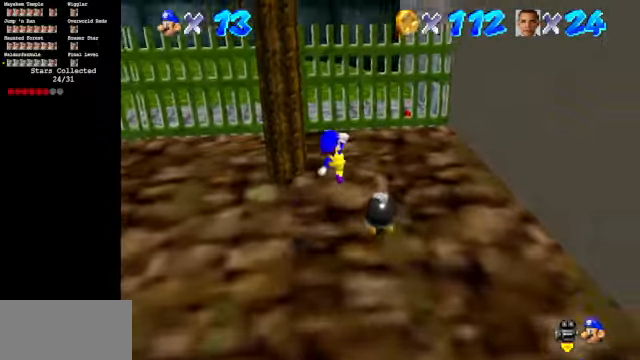
{"buttons": ["A"], "left_stick": "up-right", "events": [[334, "left_stick", "up-right"], [467, "A", "down"]]}
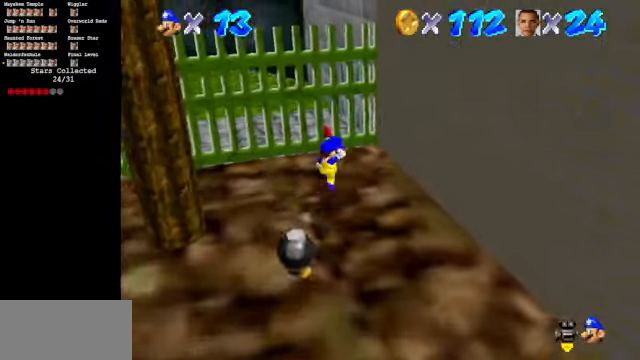
{"buttons": [], "left_stick": "up-right", "events": [[100, "left_stick", "up"], [300, "A", "up"], [400, "left_stick", "up-right"]]}
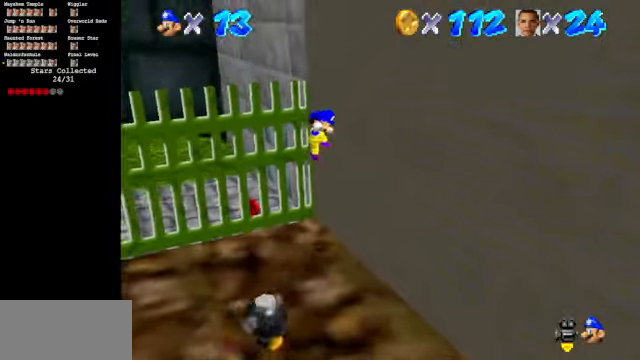
{"buttons": ["C_LEFT", "C_UP"], "left_stick": "up-right", "events": [[34, "A", "down"], [67, "left_stick", "up"], [234, "A", "up"], [434, "C_LEFT", "down"], [467, "C_UP", "down"], [500, "left_stick", "up-right"]]}
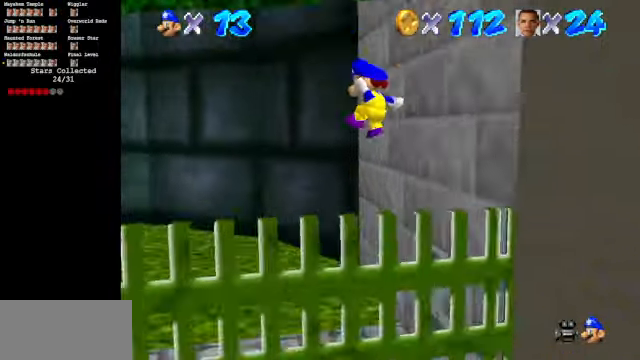
{"buttons": [], "left_stick": "up-right", "events": [[167, "C_UP", "up"], [200, "C_DOWN", "down"], [367, "C_DOWN", "up"], [367, "C_LEFT", "up"]]}
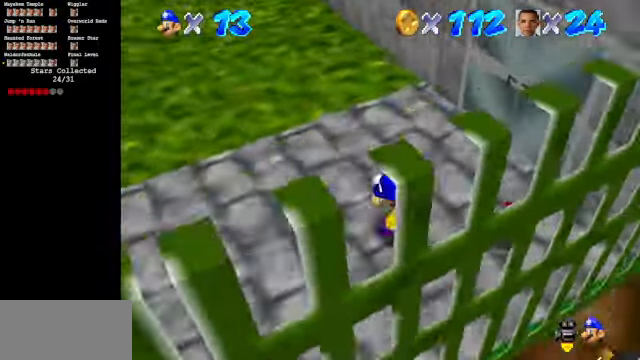
{"buttons": [], "left_stick": "up-right", "events": [[34, "C_LEFT", "down"], [400, "C_LEFT", "up"]]}
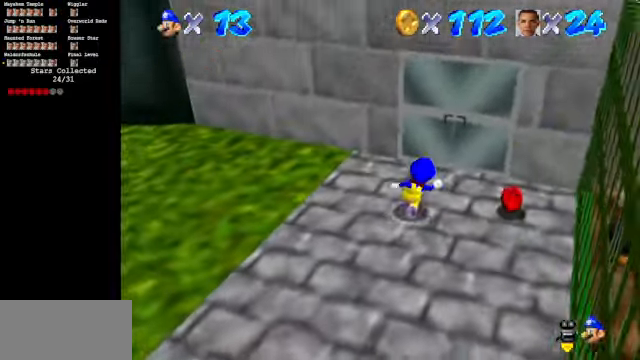
{"buttons": ["C_DOWN", "C_LEFT"], "left_stick": "down", "events": [[100, "C_LEFT", "down"], [167, "C_DOWN", "down"], [234, "left_stick", "right"], [434, "left_stick", "down"]]}
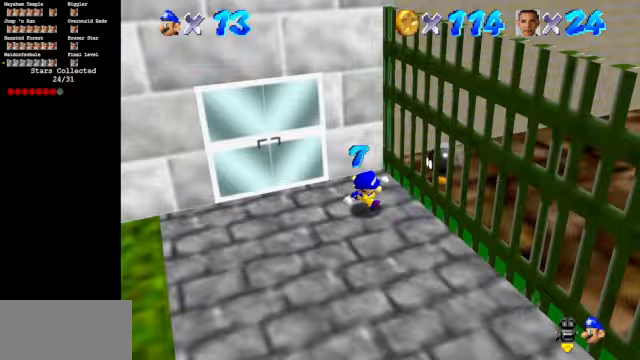
{"buttons": ["C_DOWN", "C_LEFT"], "left_stick": "down-right", "events": [[300, "left_stick", "down-right"]]}
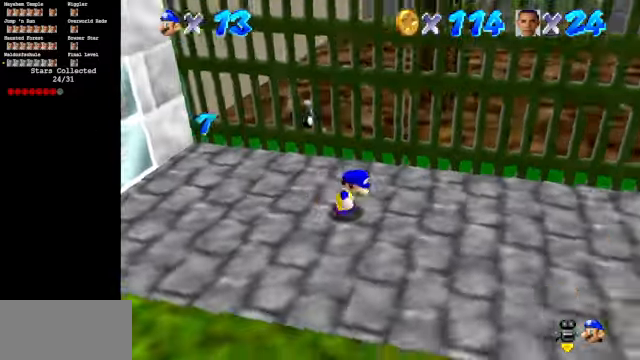
{"buttons": [], "left_stick": "up-right", "events": [[100, "left_stick", "right"], [433, "left_stick", "up-right"], [467, "C_DOWN", "up"], [500, "C_LEFT", "up"]]}
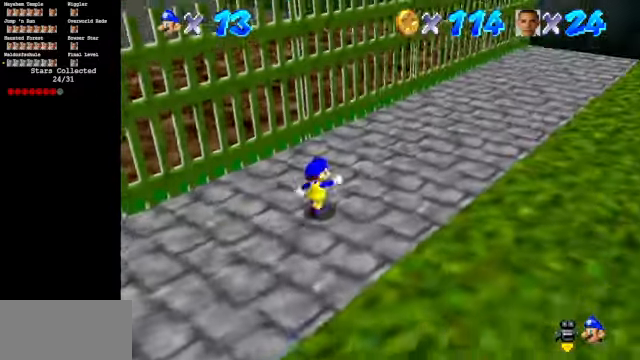
{"buttons": [], "left_stick": "up-right", "events": []}
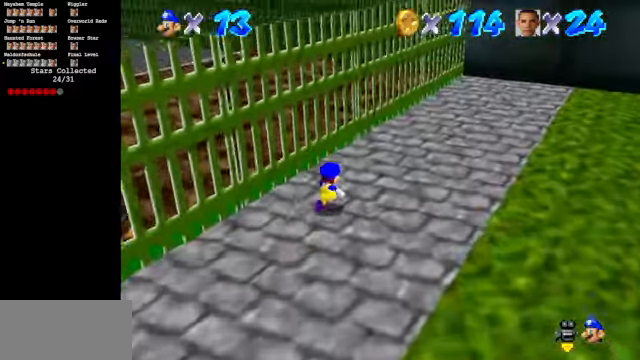
{"buttons": [], "left_stick": "up-right", "events": [[300, "B", "down"], [500, "B", "up"]]}
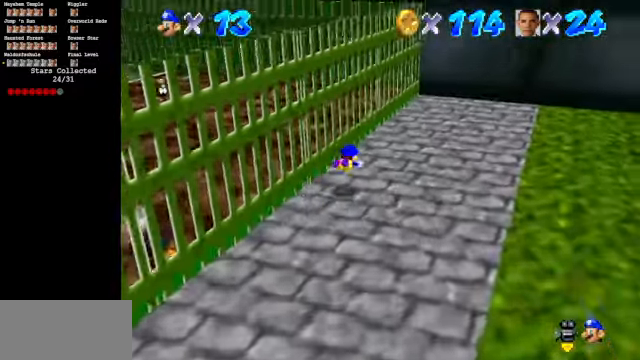
{"buttons": ["C_DOWN", "C_RIGHT"], "left_stick": "up-right", "events": [[167, "A", "down"], [267, "A", "up"], [400, "C_DOWN", "down"], [400, "C_RIGHT", "down"]]}
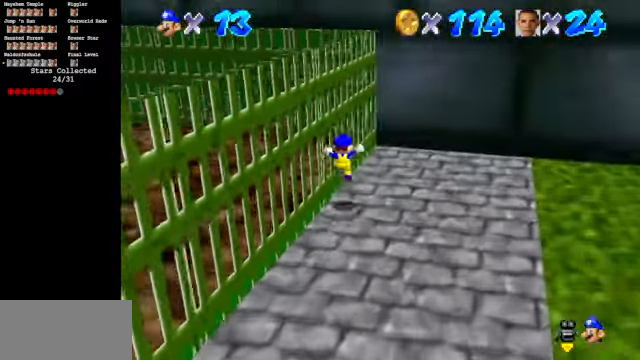
{"buttons": ["A"], "left_stick": "up-right", "events": [[33, "C_DOWN", "up"], [67, "C_RIGHT", "up"], [233, "A", "down"]]}
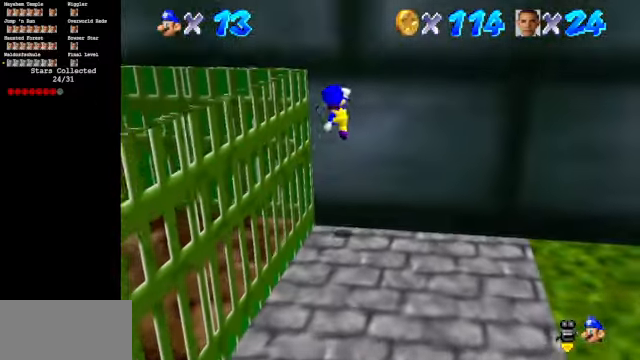
{"buttons": [], "left_stick": "up-left", "events": [[33, "A", "up"], [33, "left_stick", "up"], [167, "A", "down"], [167, "left_stick", "up-left"], [433, "A", "up"]]}
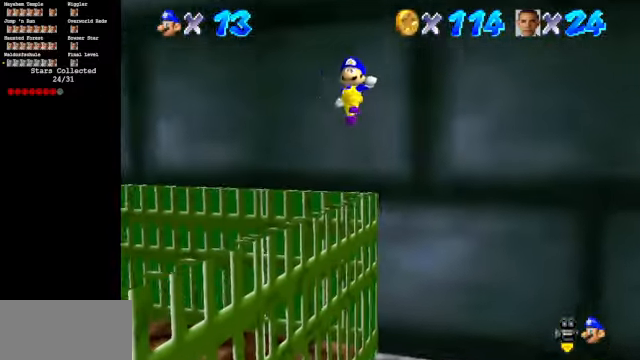
{"buttons": [], "left_stick": "up-left", "events": [[133, "C_RIGHT", "down"], [167, "C_UP", "down"], [300, "C_UP", "up"], [333, "C_RIGHT", "up"]]}
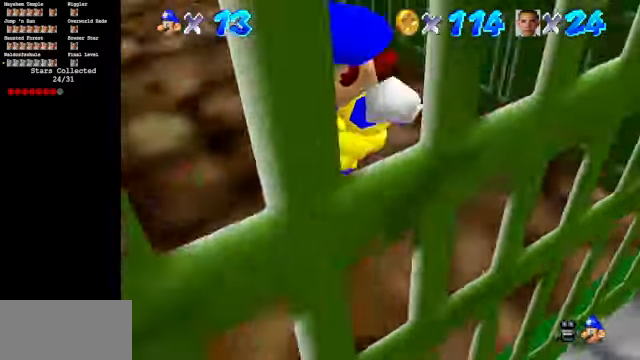
{"buttons": [], "left_stick": "up", "events": [[300, "left_stick", "up"]]}
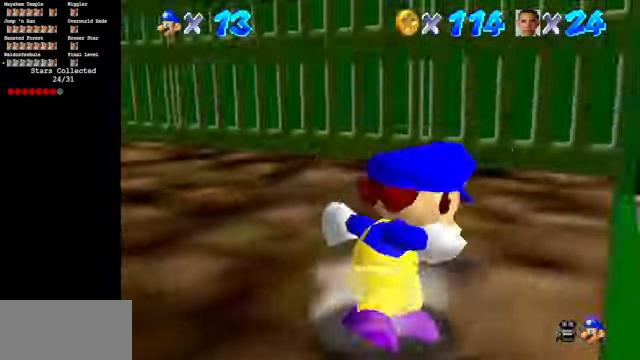
{"buttons": ["Z"], "left_stick": "left", "events": [[67, "left_stick", "up-left"], [433, "left_stick", "left"], [500, "Z", "down"]]}
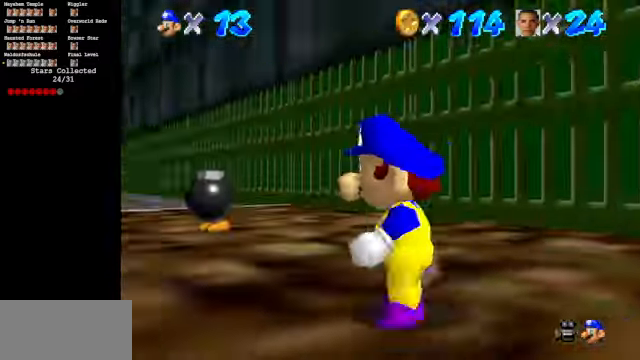
{"buttons": [], "left_stick": "up", "events": [[33, "A", "down"], [33, "left_stick", "up-left"], [133, "A", "up"], [133, "Z", "up"], [300, "left_stick", "up"]]}